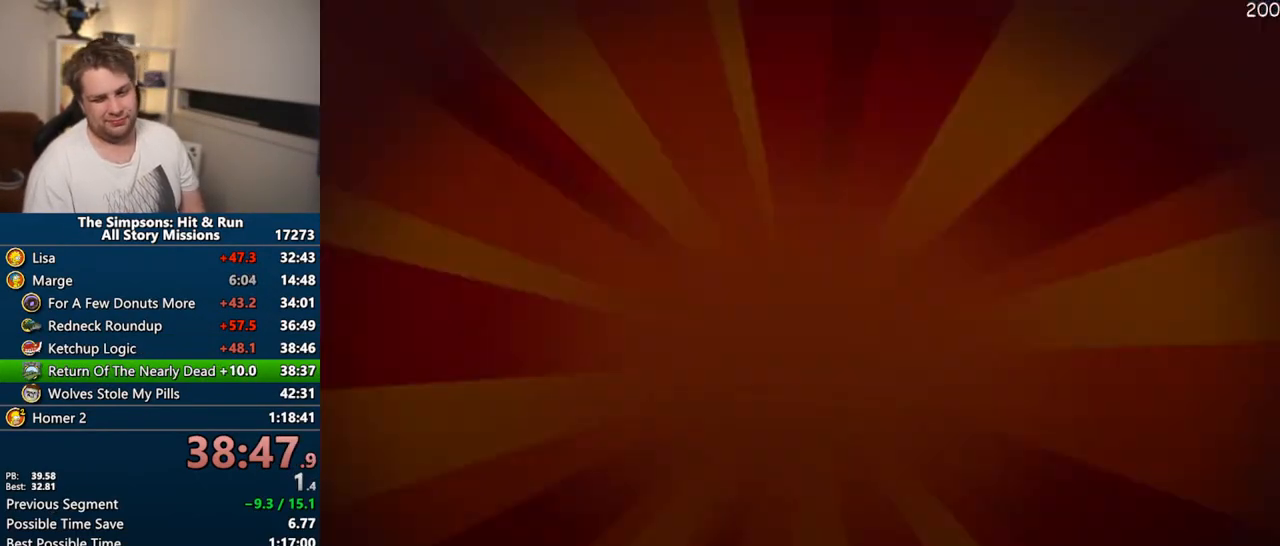
Gameplay with a controller (PlayStation layout); each line is a JSON object with the inputs held at the frame after it (dt_ms = milliseconds from this image to that frame). "events" lists button and stick changes between this image and that frame as [ms after this image, input, new state], when the widget could be followed in between. Not read: L3 R3.
{"dt_ms": 1000, "buttons": ["SQUARE"], "left_stick": "up-right", "right_stick": "center"}
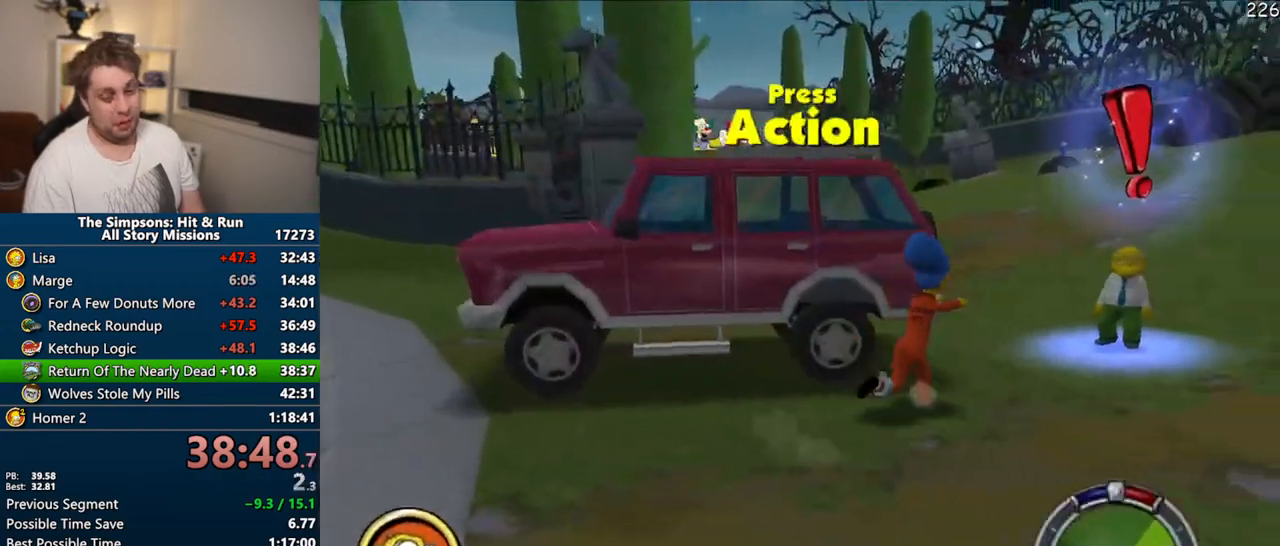
{"dt_ms": 500, "buttons": ["SQUARE", "TRIANGLE"], "left_stick": "up", "right_stick": "center", "events": [[333, "left_stick", "up"], [450, "TRIANGLE", "down"]]}
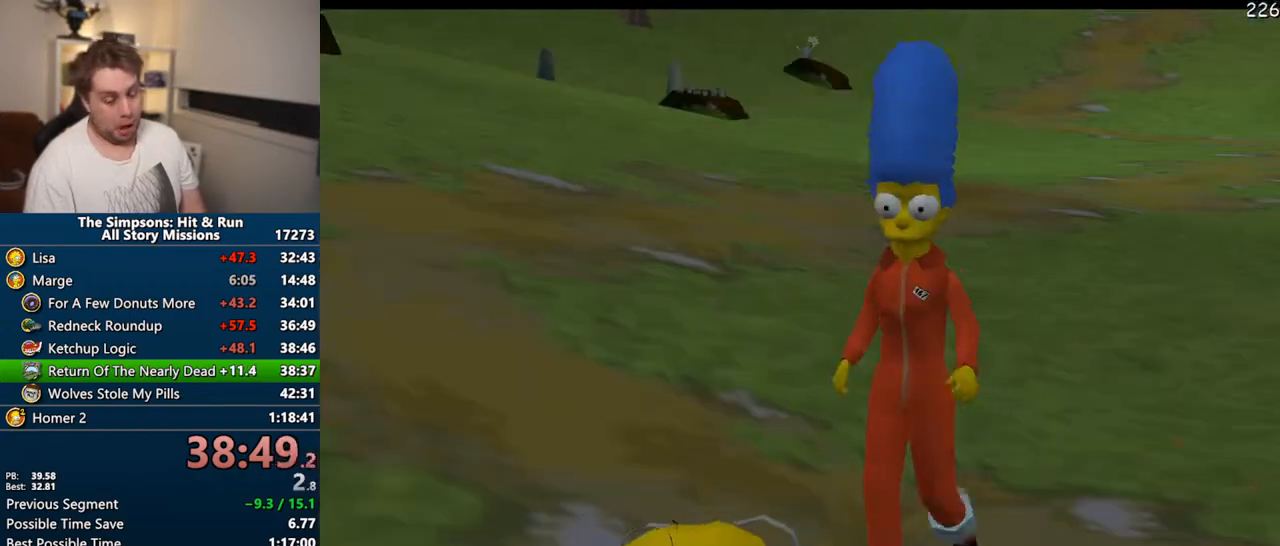
{"dt_ms": 500, "buttons": [], "left_stick": "center", "right_stick": "center", "events": [[17, "SQUARE", "up"], [100, "TRIANGLE", "up"], [100, "left_stick", "center"]]}
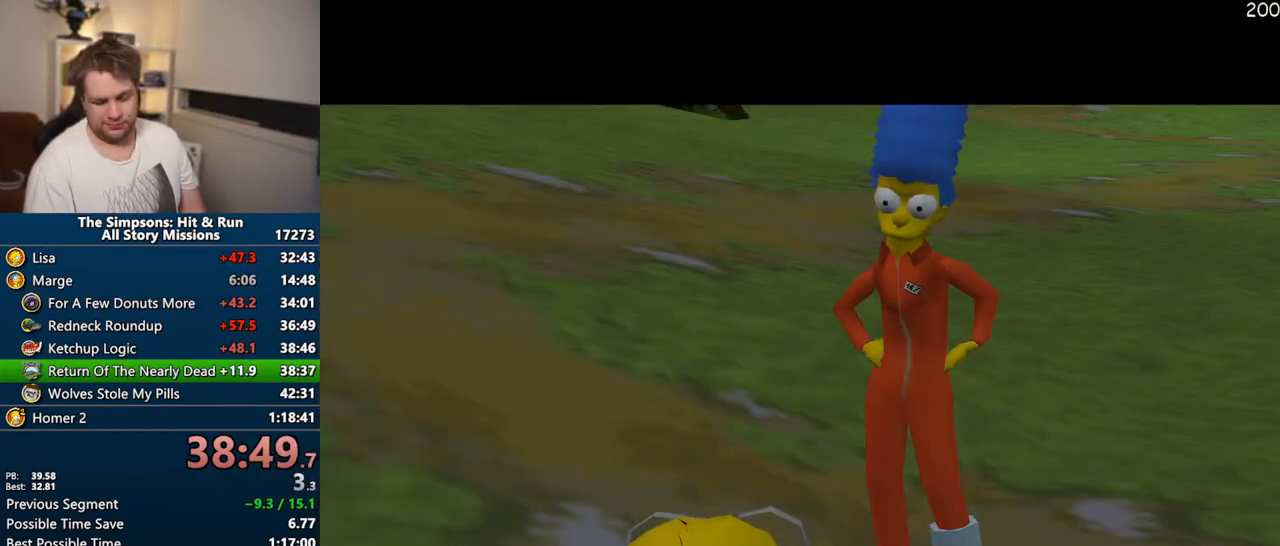
{"dt_ms": 500, "buttons": [], "left_stick": "center", "right_stick": "center", "events": [[50, "TRIANGLE", "down"], [200, "TRIANGLE", "up"], [417, "TRIANGLE", "down"], [483, "TRIANGLE", "up"]]}
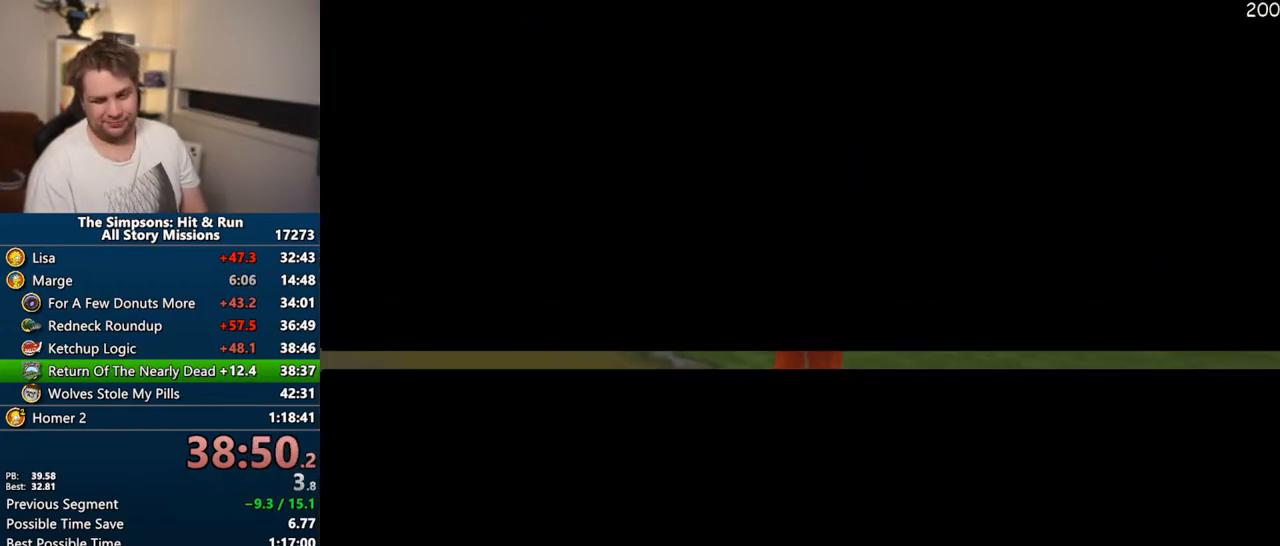
{"dt_ms": 500, "buttons": [], "left_stick": "center", "right_stick": "center", "events": [[67, "TRIANGLE", "down"], [100, "TRIANGLE", "up"], [183, "TRIANGLE", "down"], [233, "TRIANGLE", "up"], [300, "TRIANGLE", "down"], [350, "TRIANGLE", "up"], [400, "TRIANGLE", "down"], [467, "TRIANGLE", "up"]]}
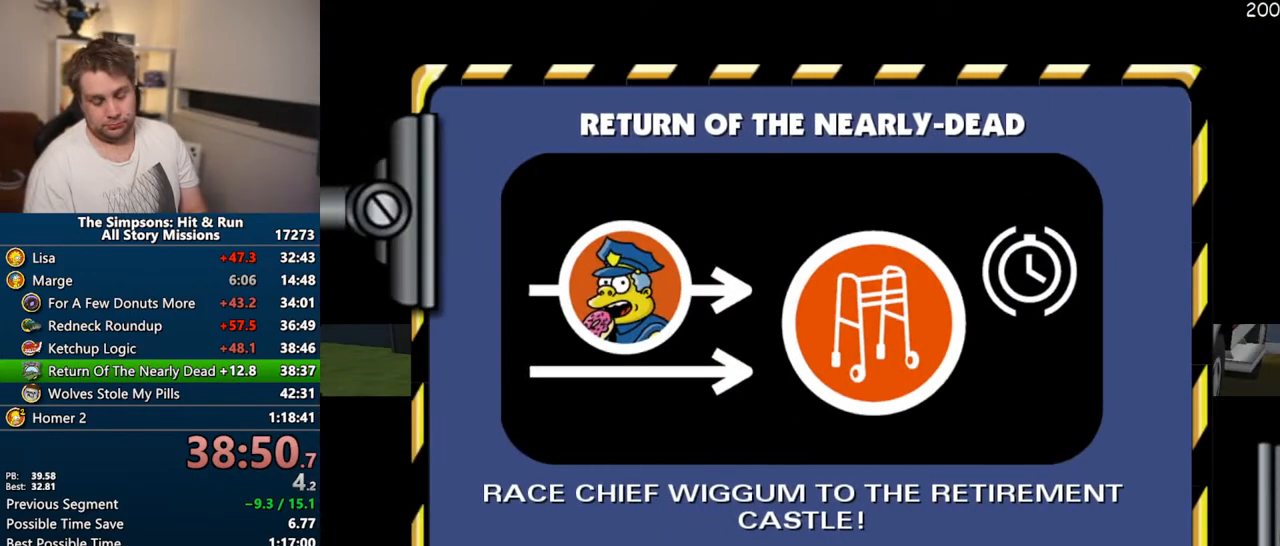
{"dt_ms": 500, "buttons": [], "left_stick": "center", "right_stick": "center", "events": [[50, "TRIANGLE", "down"], [83, "TRIANGLE", "up"], [167, "TRIANGLE", "down"], [233, "TRIANGLE", "up"]]}
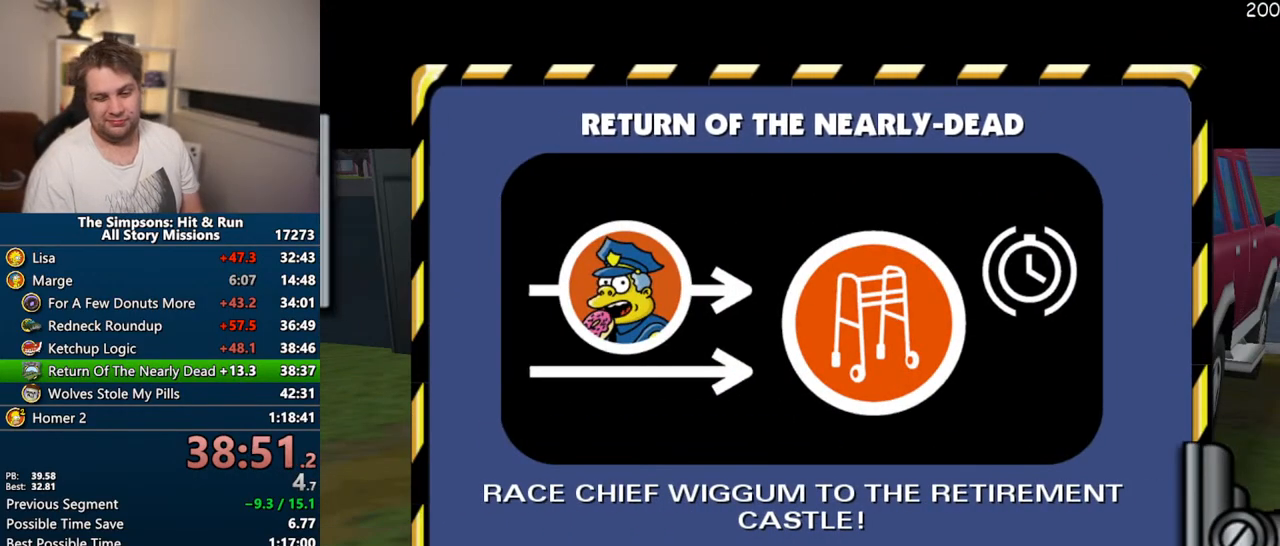
{"dt_ms": 500, "buttons": ["CIRCLE"], "left_stick": "right", "right_stick": "center", "events": [[17, "left_stick", "up-right"], [433, "left_stick", "right"], [500, "CIRCLE", "down"]]}
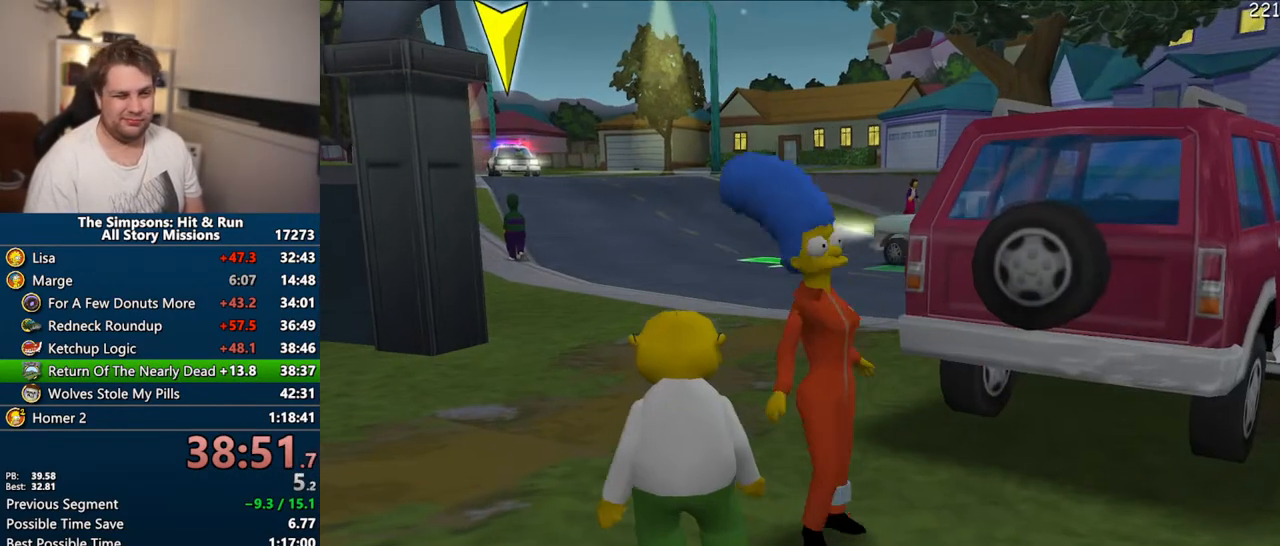
{"dt_ms": 500, "buttons": [], "left_stick": "up", "right_stick": "center", "events": [[117, "CIRCLE", "up"], [167, "left_stick", "up-right"], [383, "CIRCLE", "down"], [400, "left_stick", "up"], [467, "CIRCLE", "up"]]}
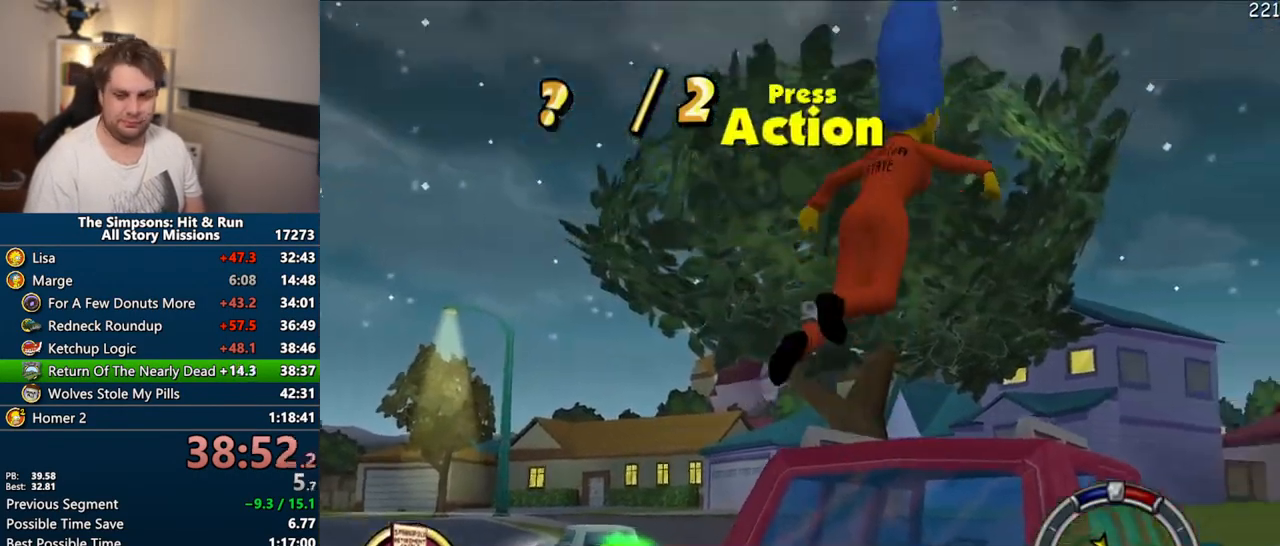
{"dt_ms": 500, "buttons": ["R2"], "left_stick": "up", "right_stick": "center", "events": [[450, "R2", "down"]]}